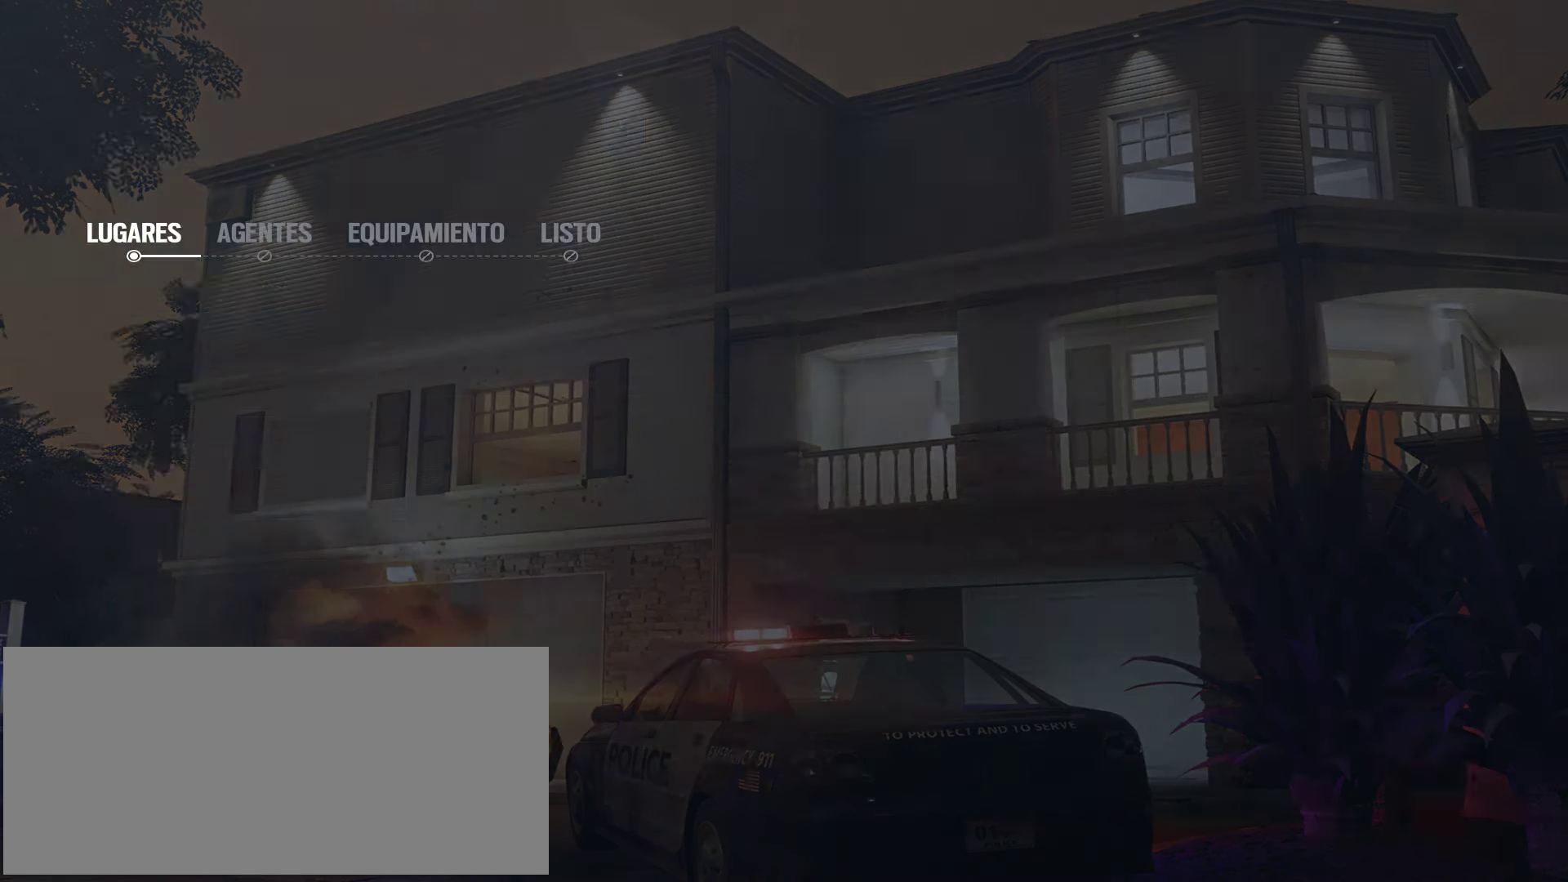
Gameplay with keyboard and mouse; each line is a JSON object with the keys and mouse buttons held at the frame after it. "events" lists presses ("down") and releases ("up") of "a", "ctrl", "d", "e", "f", "q", "r", "s", "shift", "space", "tab", "w", "mouse_left", "mouse_wheel", "mouse_right", "mouse_mb4" and "mouse_mb5" between this image and that frame as [ms after this image, input, new state], when the widget could be followed in between. "mouse_left", "mouse_wheel", "mouse_right", "mouse_mb4", "mouse_mb5" = the "left", "wheel", "right", "mb4", "mb5" buttons of the "mouse" list. No other keys are recorded. "wheel" means that the mouse wheel is clicked or scrolled. Mouse movement is not recorded.
{"keys": [], "mouse": [], "events": []}
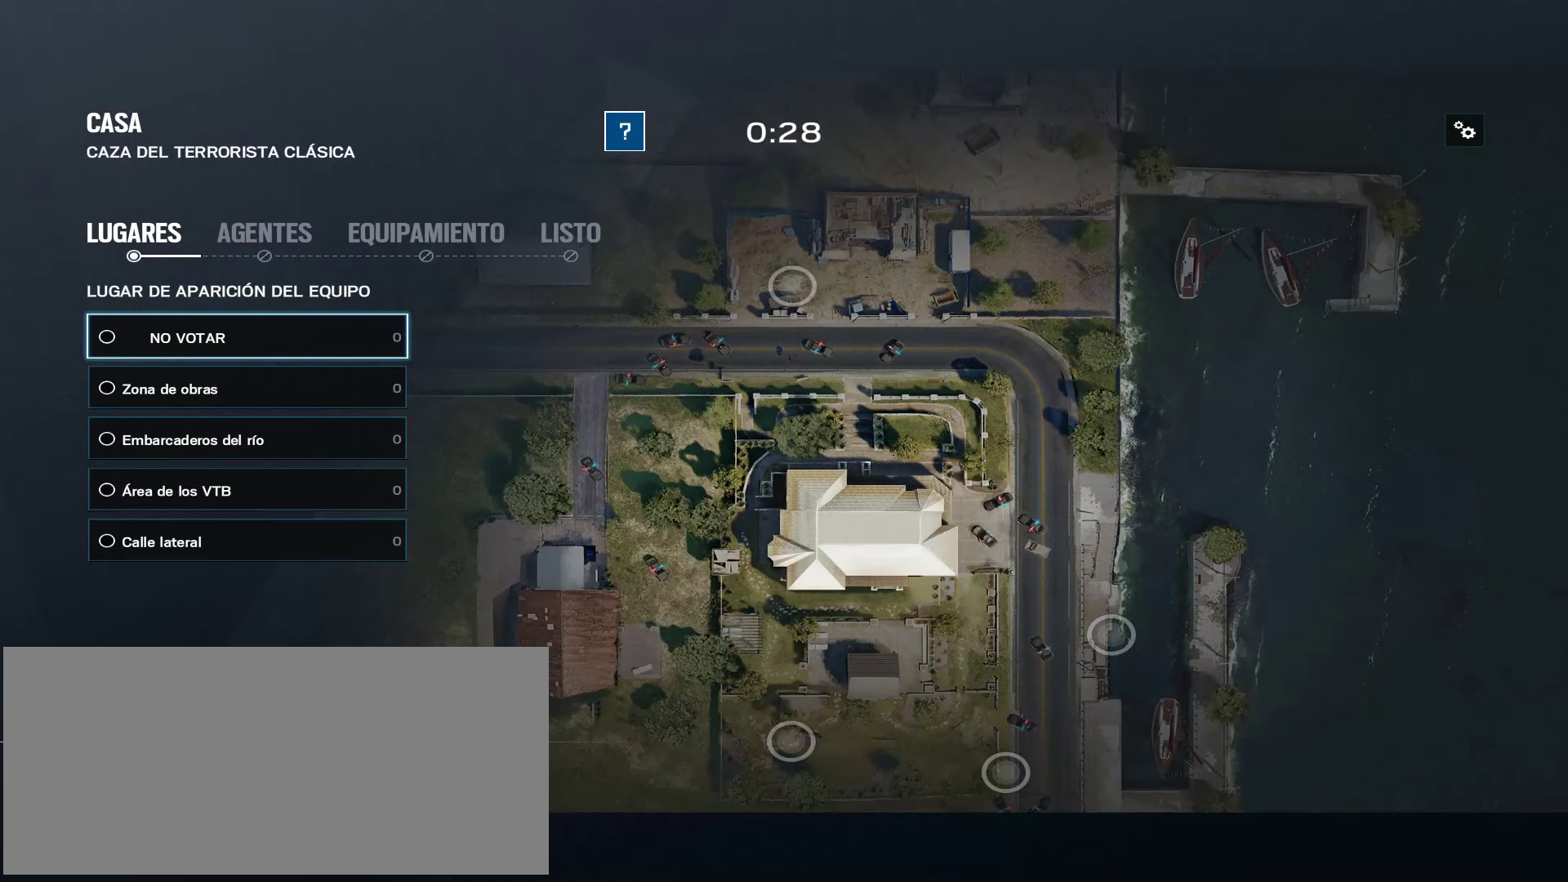
{"keys": [], "mouse": [], "events": [[391, "mouse_left", "down"], [459, "mouse_left", "up"]]}
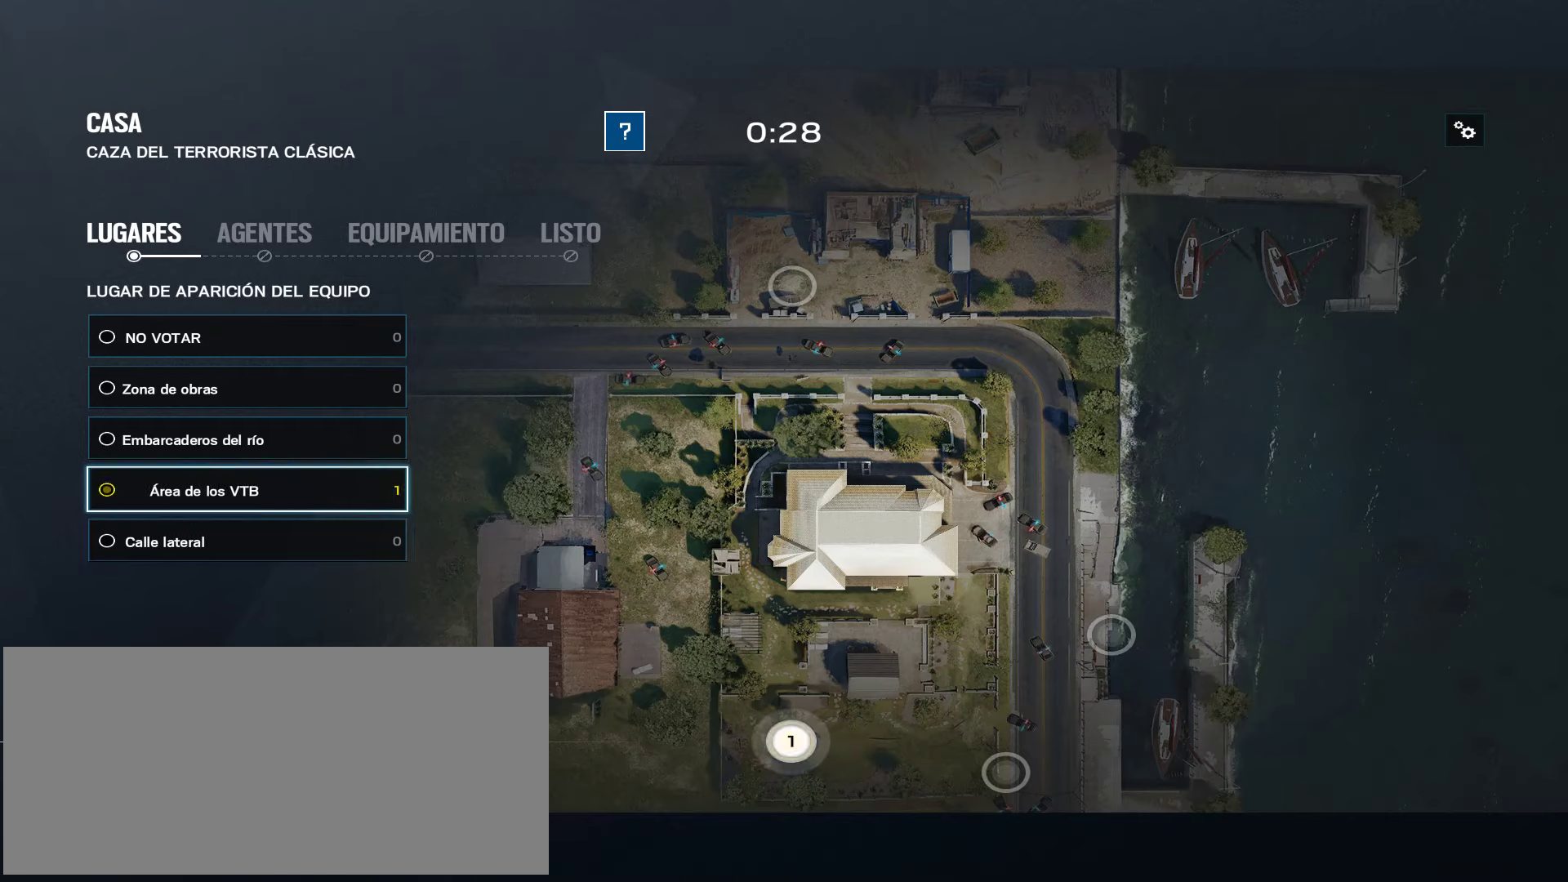
{"keys": [], "mouse": [], "events": []}
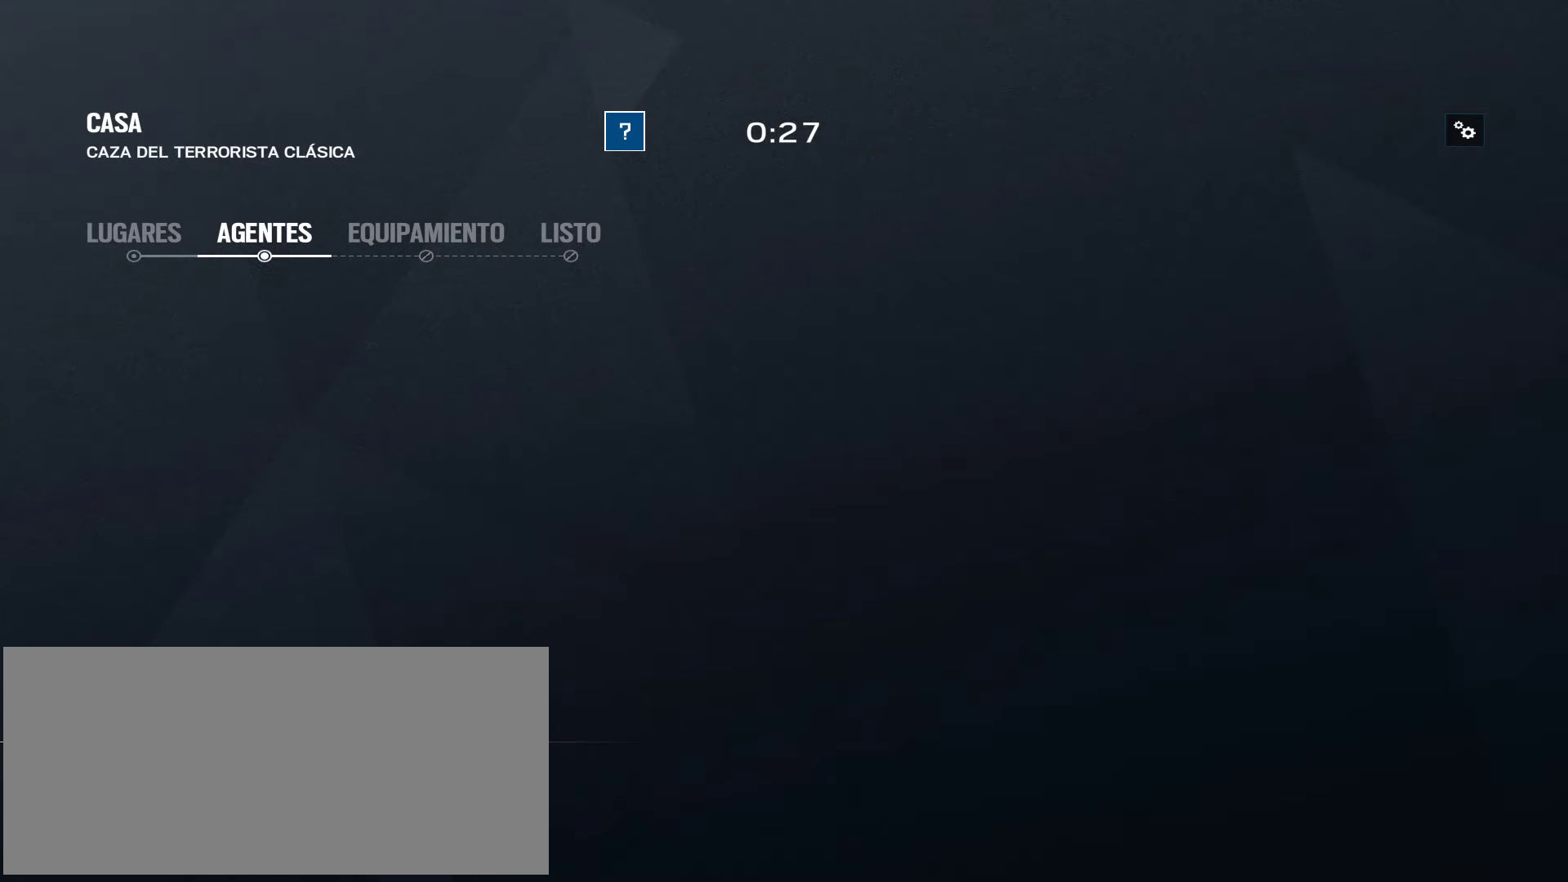
{"keys": [], "mouse": [], "events": []}
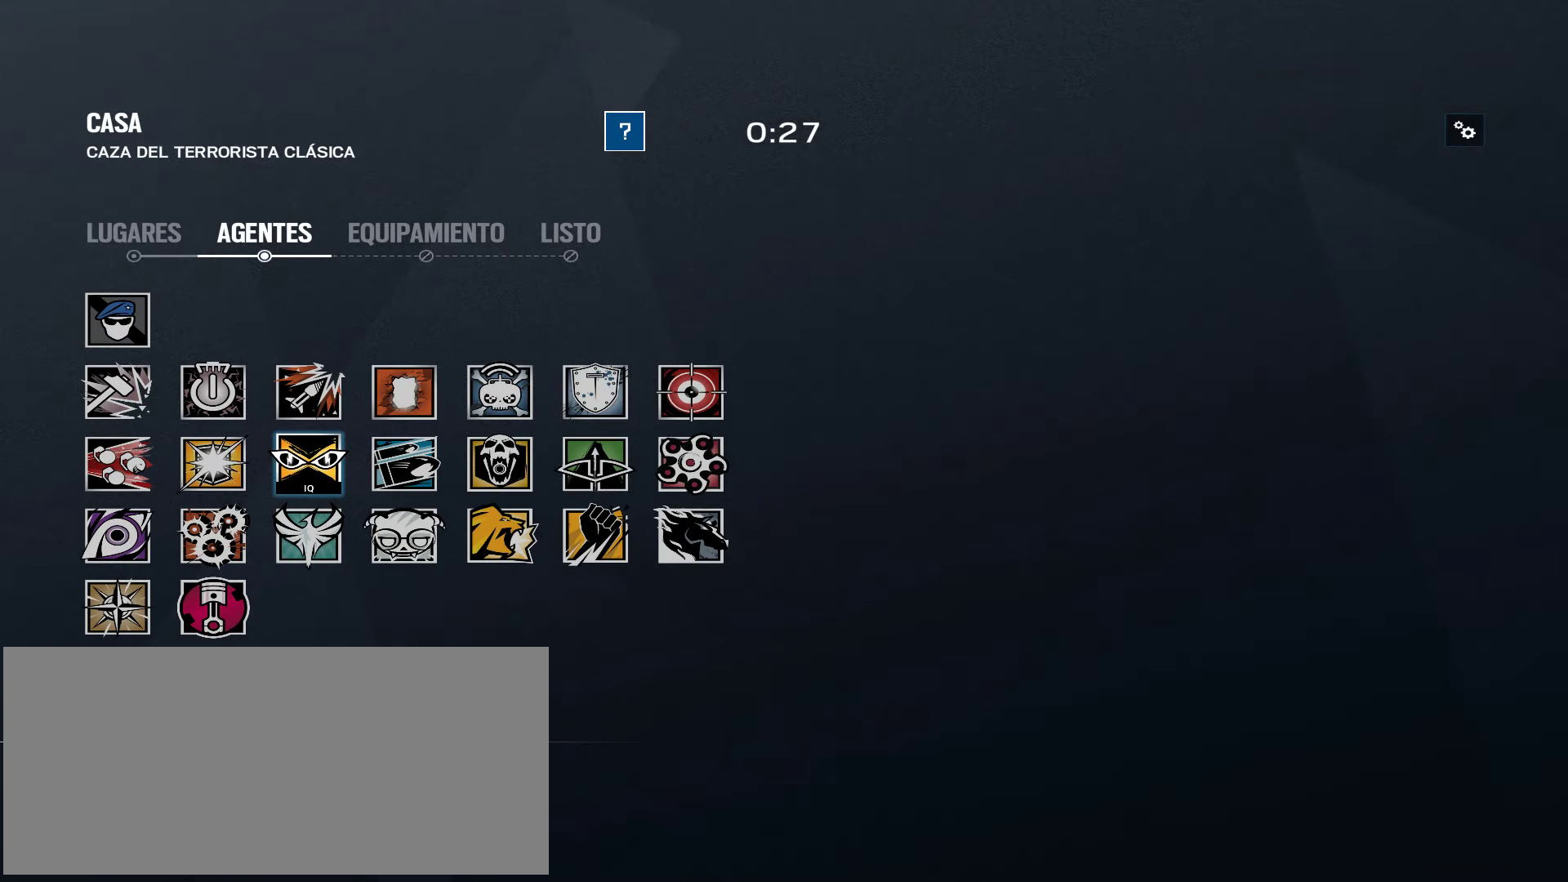
{"keys": [], "mouse": [], "events": [[136, "mouse_left", "down"], [187, "mouse_left", "up"]]}
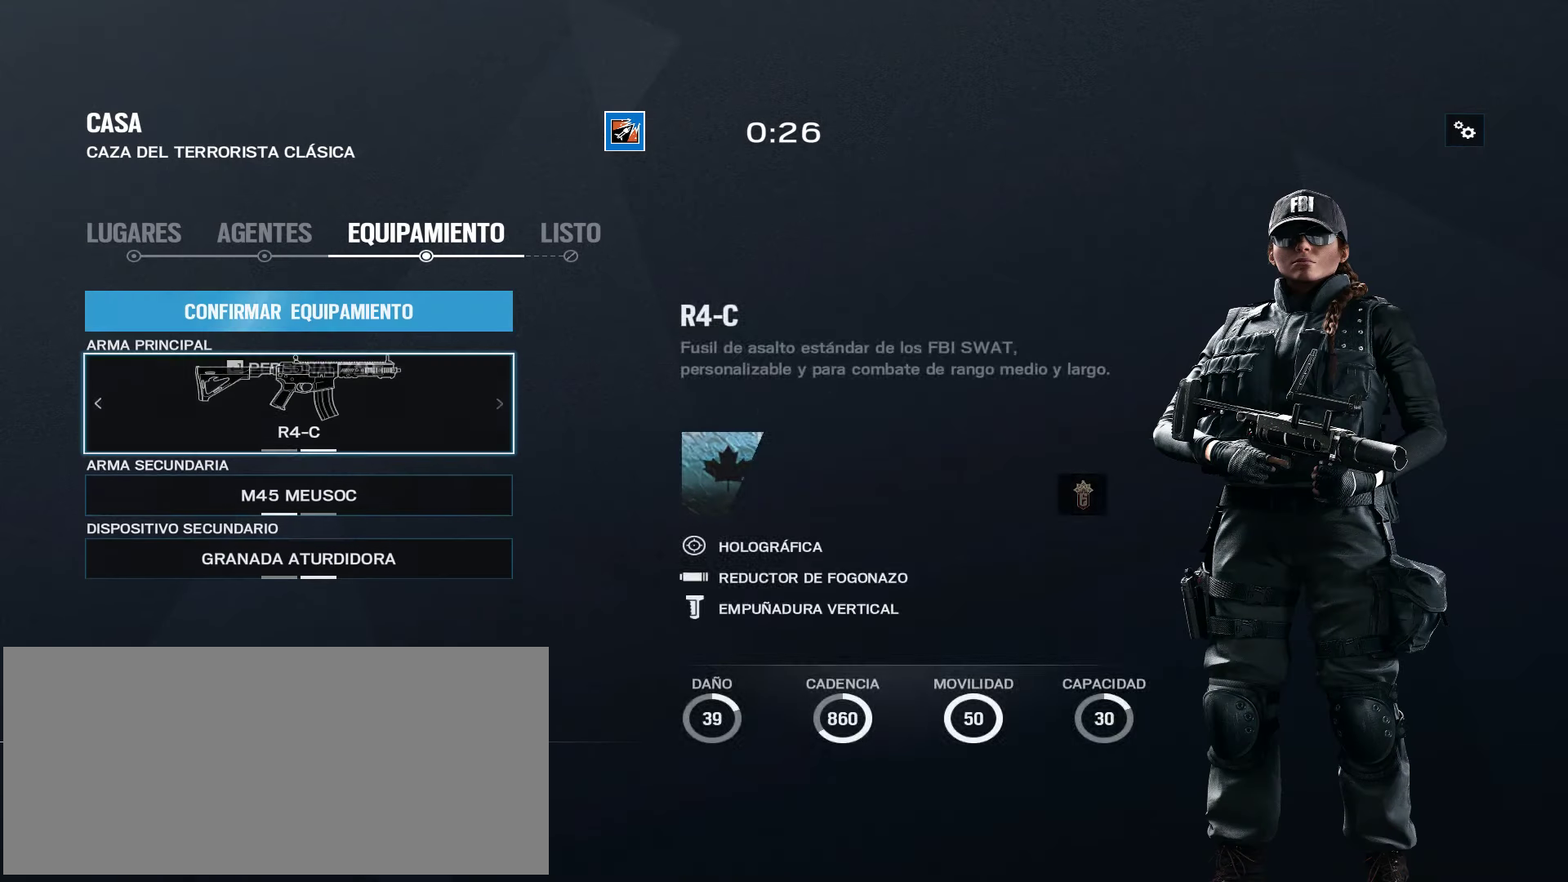
{"keys": [], "mouse": [], "events": [[17, "mouse_left", "down"], [68, "mouse_left", "up"]]}